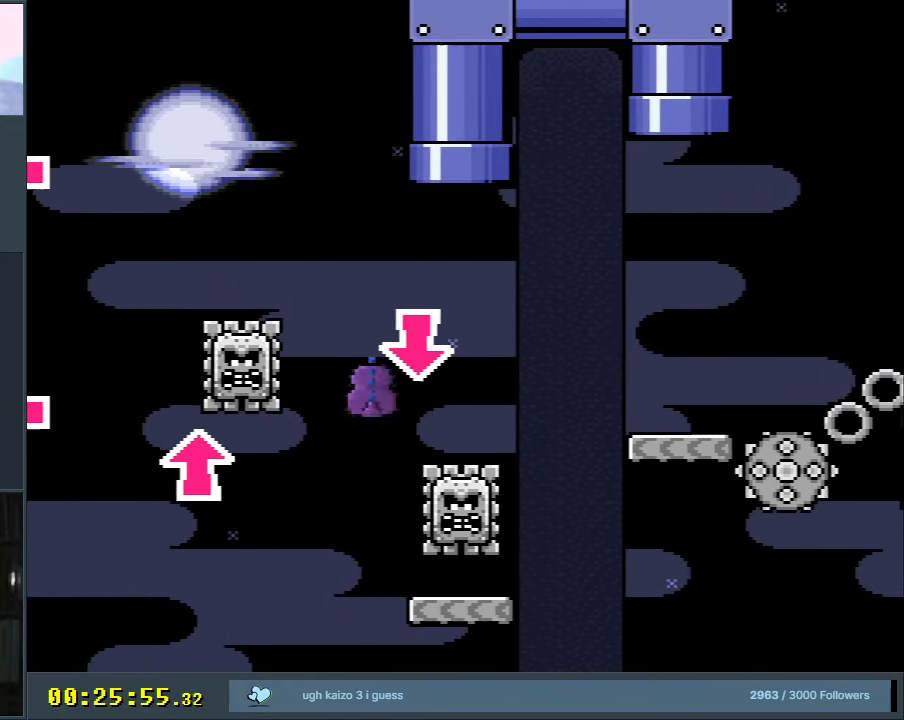
Gameplay with a controller (Nintendo layout); each line is a JSON object with the inputs held at the frame after it. "events" lists button and stick changes between this image and that frame as [ms after this image, input, new state], when the widget could be followed in between. Not read: L3 R3.
{"buttons": ["A", "X", "DPAD_LEFT"], "events": [[250, "DPAD_RIGHT", "up"], [483, "DPAD_LEFT", "down"]]}
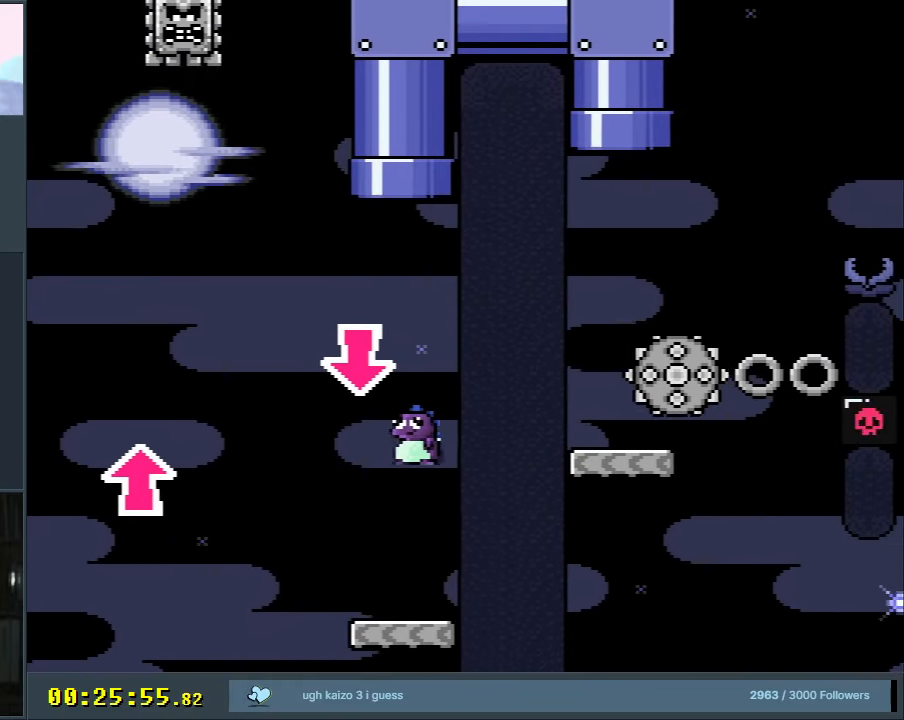
{"buttons": ["Y", "DPAD_LEFT"], "events": [[50, "A", "up"], [100, "DPAD_LEFT", "up"], [100, "X", "up"], [100, "Y", "down"], [233, "DPAD_RIGHT", "down"], [317, "DPAD_RIGHT", "up"], [500, "DPAD_LEFT", "down"]]}
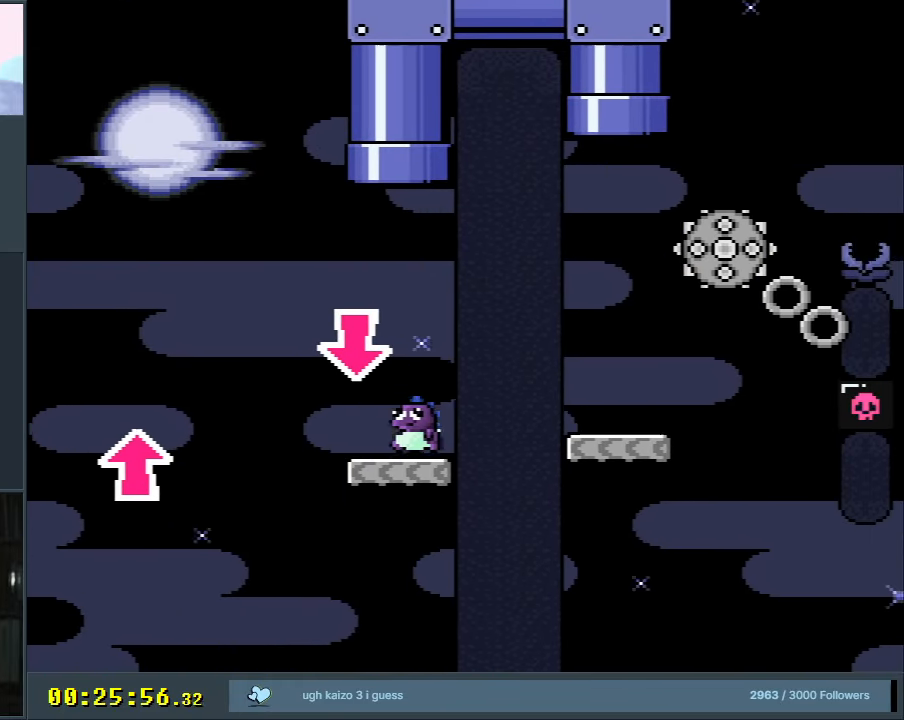
{"buttons": ["Y", "DPAD_UP"], "events": [[50, "DPAD_LEFT", "up"], [467, "DPAD_UP", "down"]]}
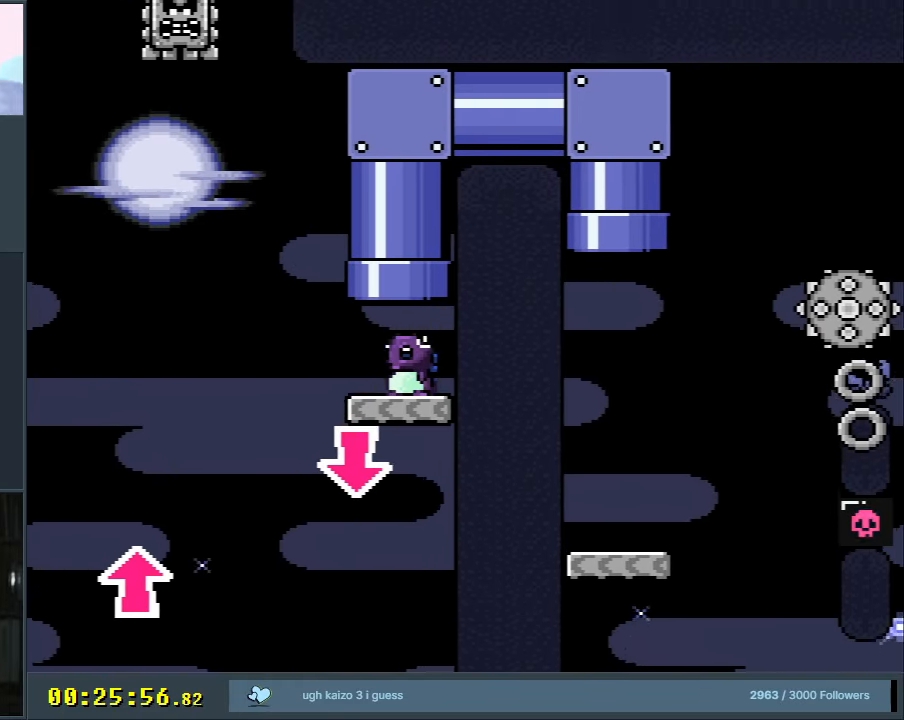
{"buttons": ["Y", "DPAD_UP"], "events": []}
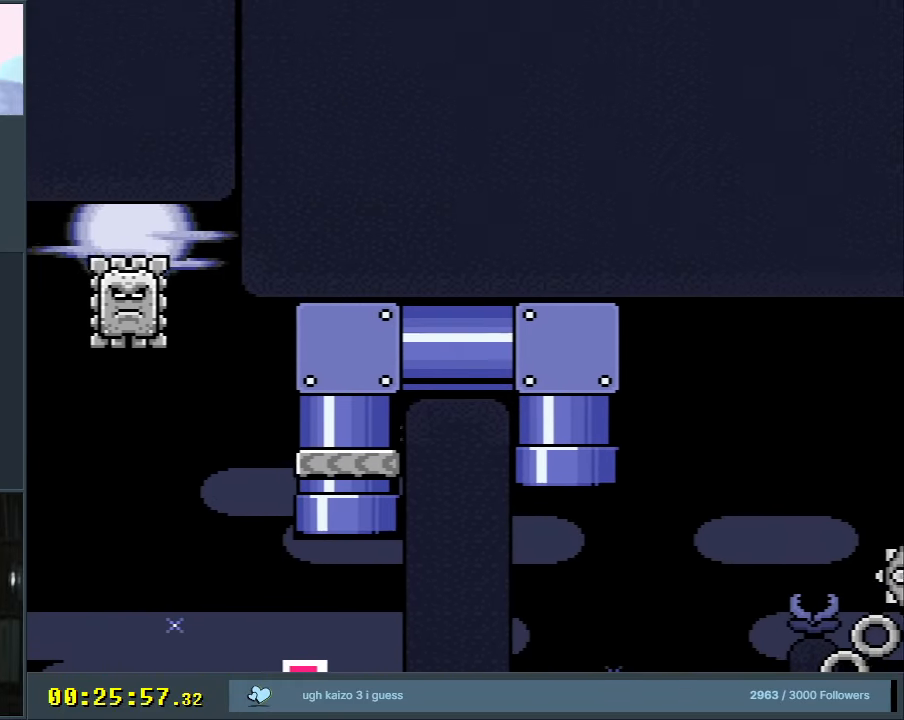
{"buttons": ["X"], "events": [[17, "DPAD_UP", "up"], [83, "X", "down"], [83, "Y", "up"]]}
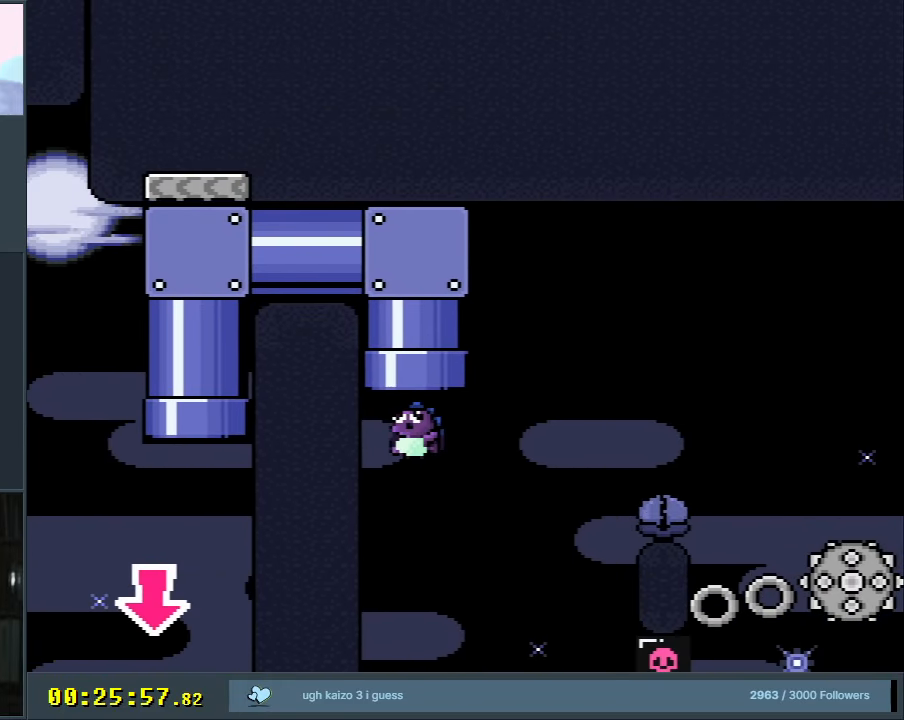
{"buttons": ["X"], "events": []}
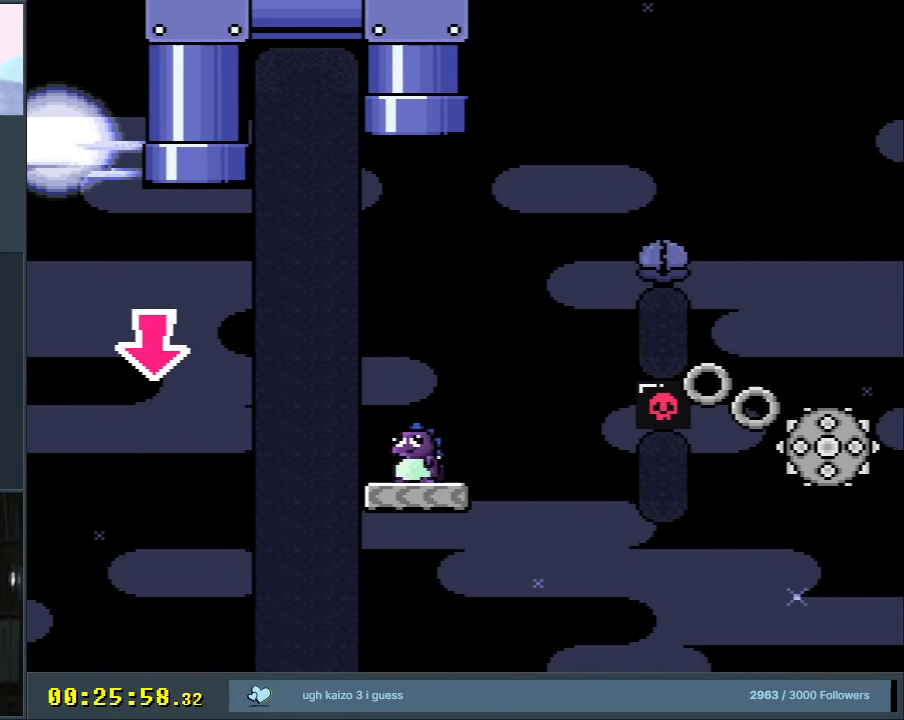
{"buttons": ["X"], "events": []}
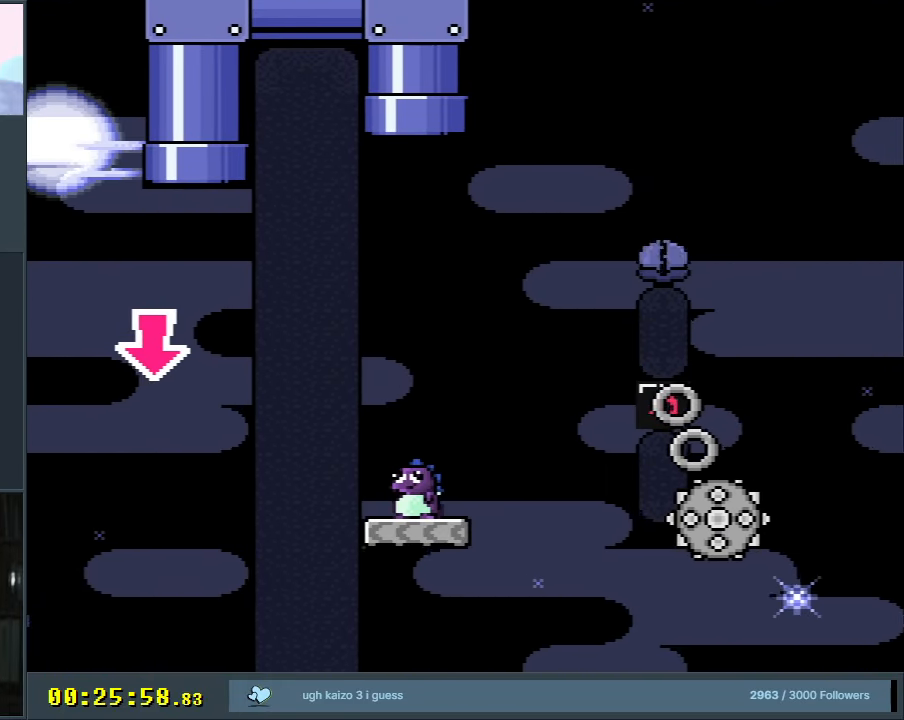
{"buttons": ["X"], "events": [[167, "DPAD_RIGHT", "down"], [283, "A", "down"], [433, "DPAD_RIGHT", "up"], [450, "A", "up"]]}
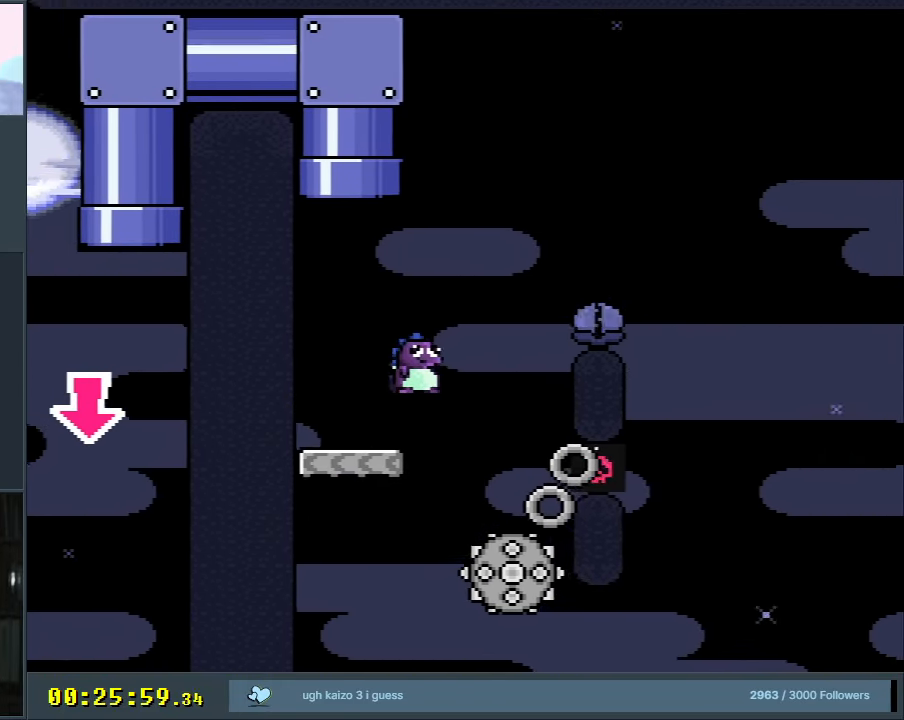
{"buttons": ["A", "X"], "events": [[117, "DPAD_LEFT", "down"], [183, "A", "down"], [233, "DPAD_LEFT", "up"], [317, "DPAD_RIGHT", "down"], [433, "DPAD_RIGHT", "up"]]}
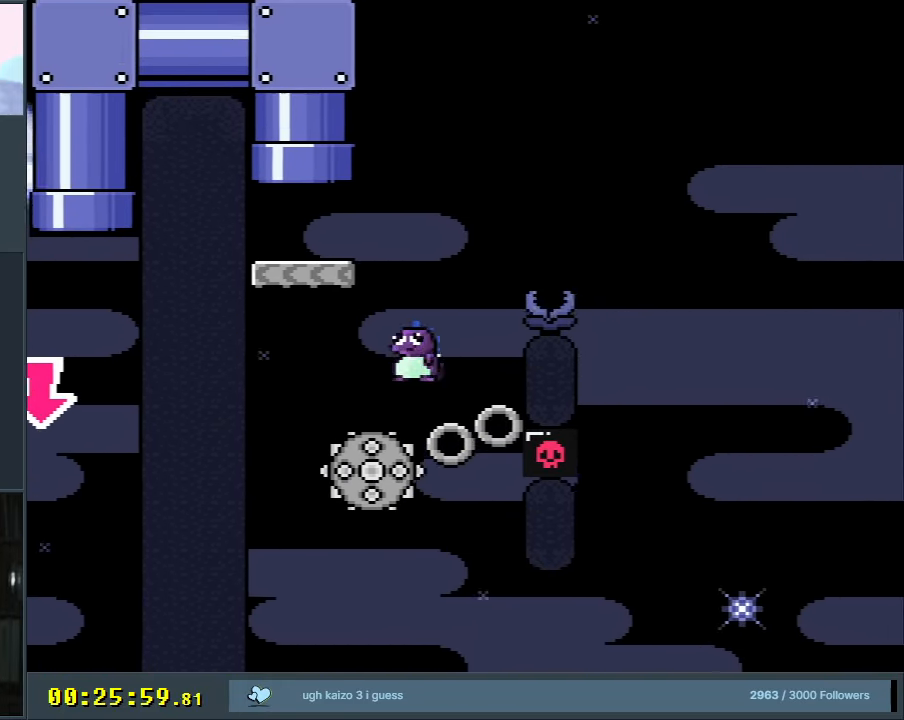
{"buttons": ["A", "X", "DPAD_RIGHT"], "events": [[167, "DPAD_LEFT", "down"], [383, "DPAD_LEFT", "up"], [500, "DPAD_RIGHT", "down"]]}
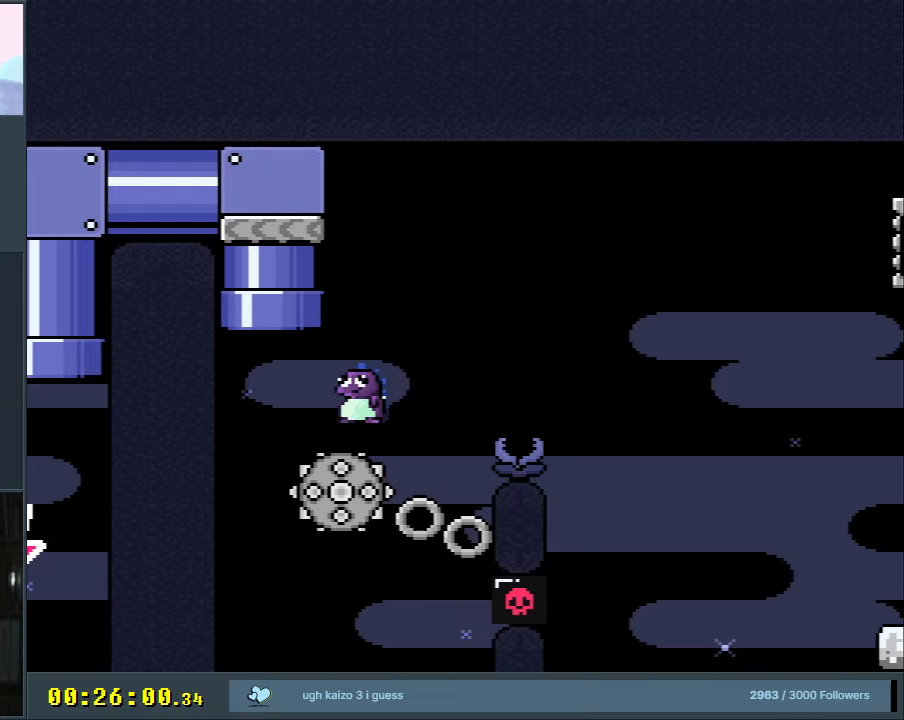
{"buttons": ["A", "X"], "events": [[250, "A", "up"], [350, "A", "down"], [367, "DPAD_RIGHT", "up"]]}
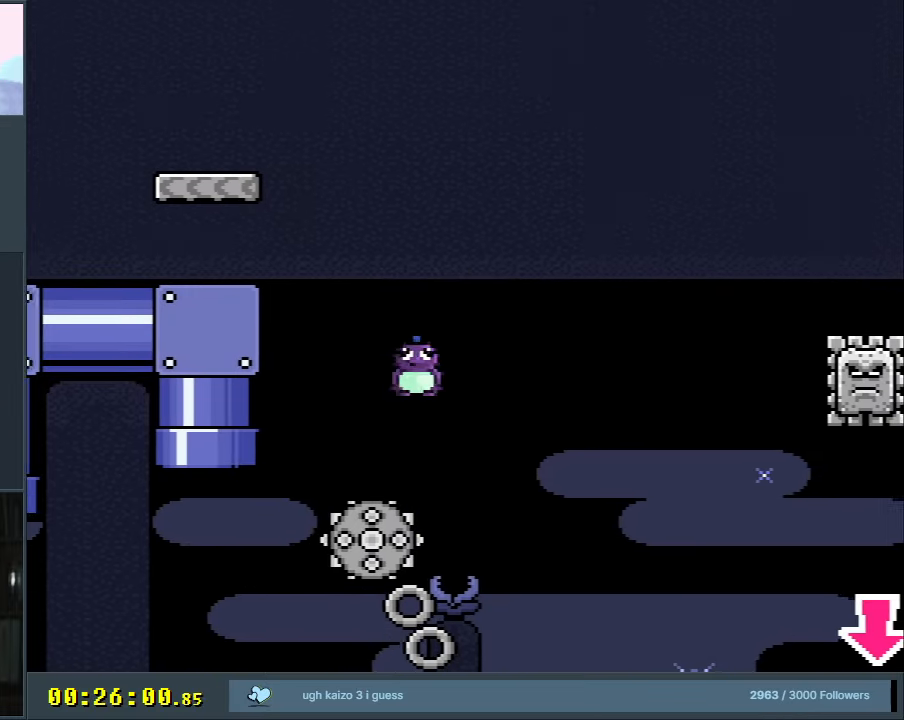
{"buttons": ["X"], "events": [[17, "DPAD_LEFT", "down"], [133, "DPAD_LEFT", "up"], [150, "DPAD_UP", "down"], [167, "DPAD_RIGHT", "down"], [167, "DPAD_UP", "up"], [200, "A", "up"], [367, "DPAD_RIGHT", "up"]]}
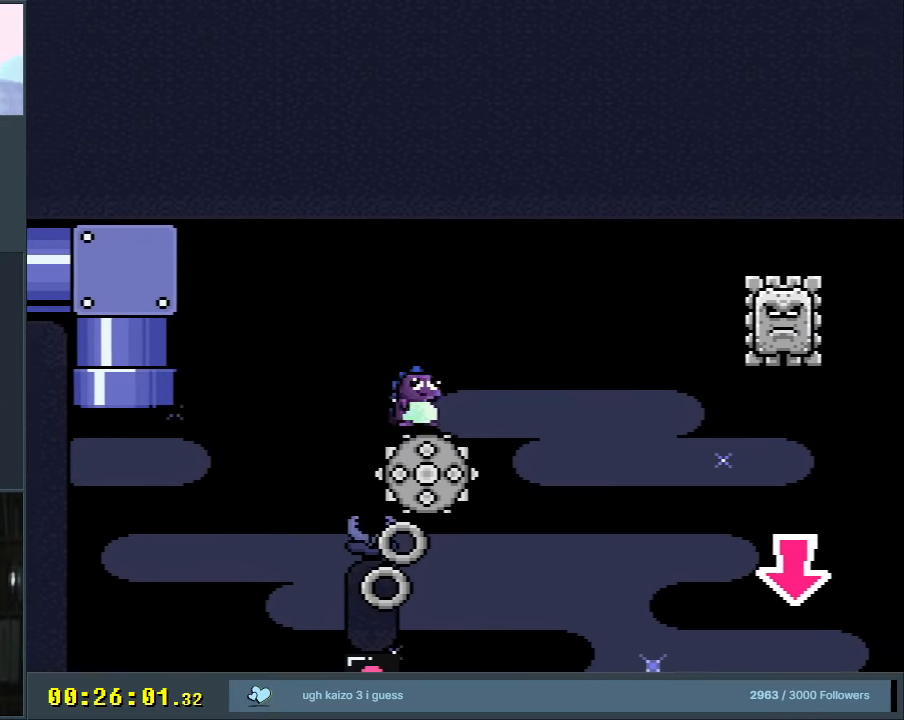
{"buttons": ["X"], "events": []}
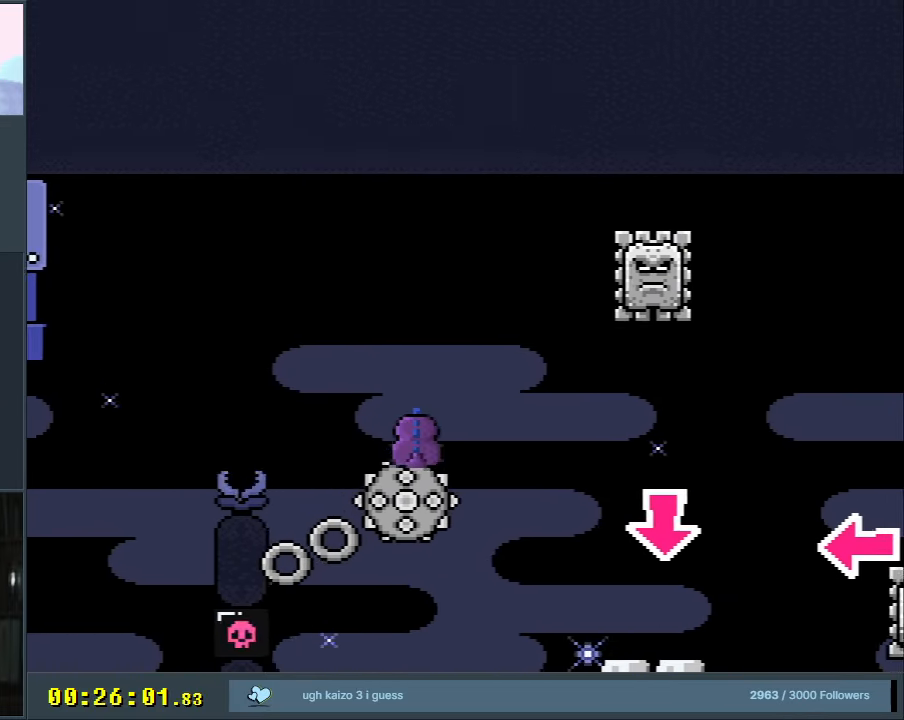
{"buttons": ["X", "DPAD_LEFT"], "events": [[50, "DPAD_LEFT", "down"], [183, "DPAD_LEFT", "up"], [317, "DPAD_RIGHT", "down"], [433, "DPAD_RIGHT", "up"], [433, "DPAD_UP", "down"], [467, "DPAD_LEFT", "down"], [467, "DPAD_UP", "up"]]}
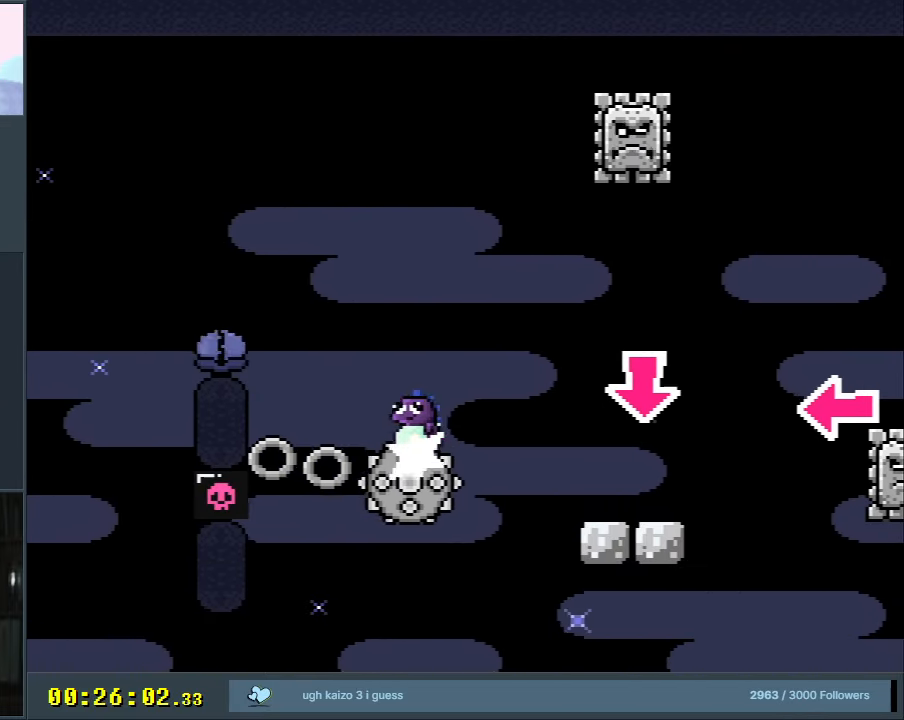
{"buttons": ["A", "X", "DPAD_RIGHT"], "events": [[133, "DPAD_LEFT", "up"], [317, "A", "down"], [317, "DPAD_RIGHT", "down"]]}
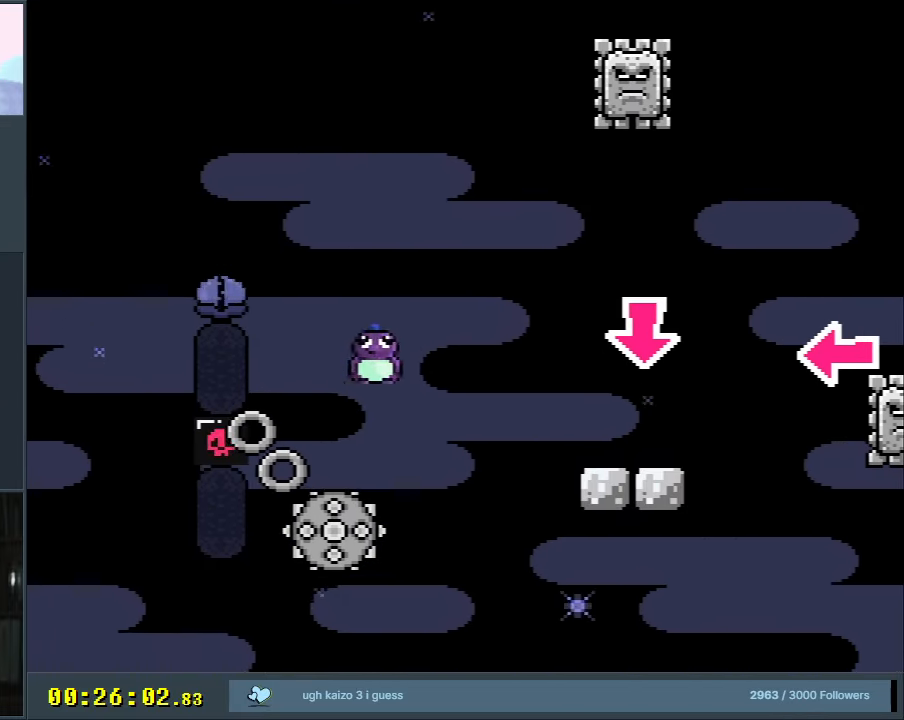
{"buttons": ["X", "DPAD_RIGHT"], "events": [[67, "A", "up"], [200, "A", "down"], [467, "A", "up"]]}
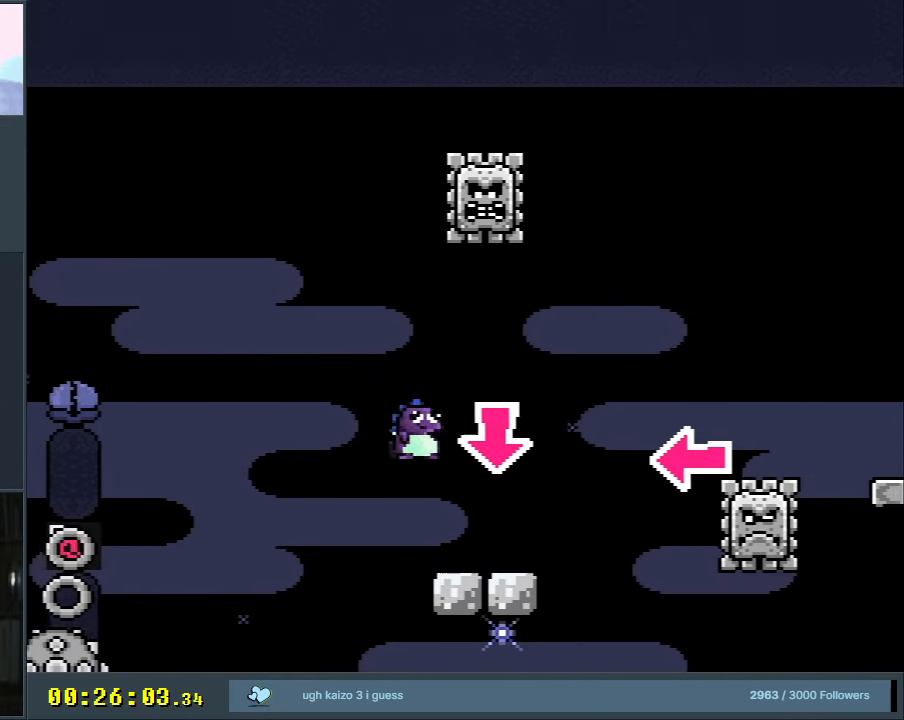
{"buttons": ["A", "X", "DPAD_RIGHT"], "events": [[183, "A", "down"]]}
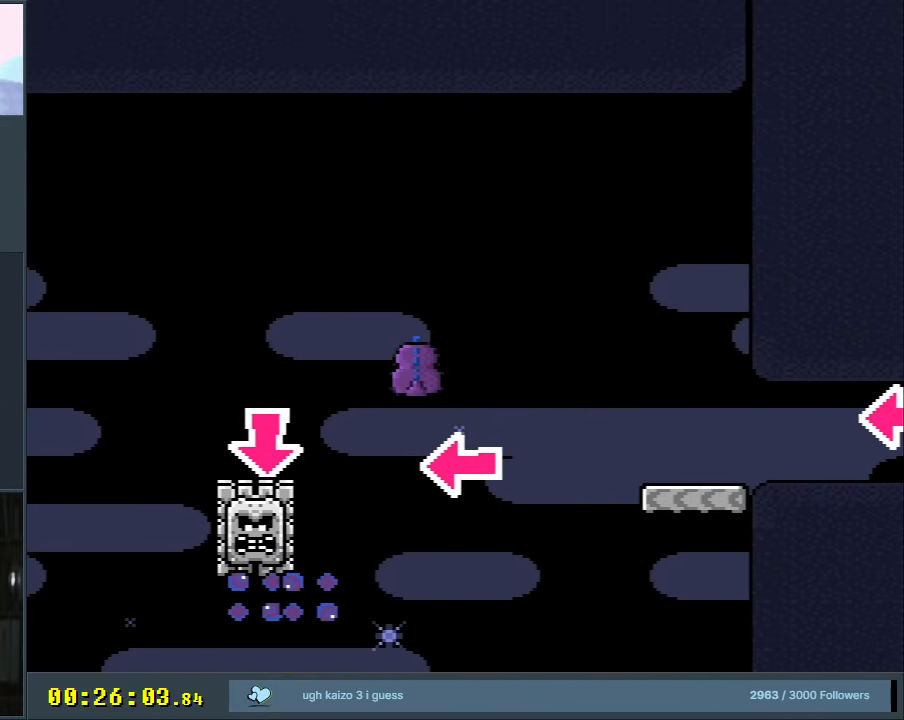
{"buttons": ["X", "DPAD_RIGHT"], "events": [[417, "A", "up"]]}
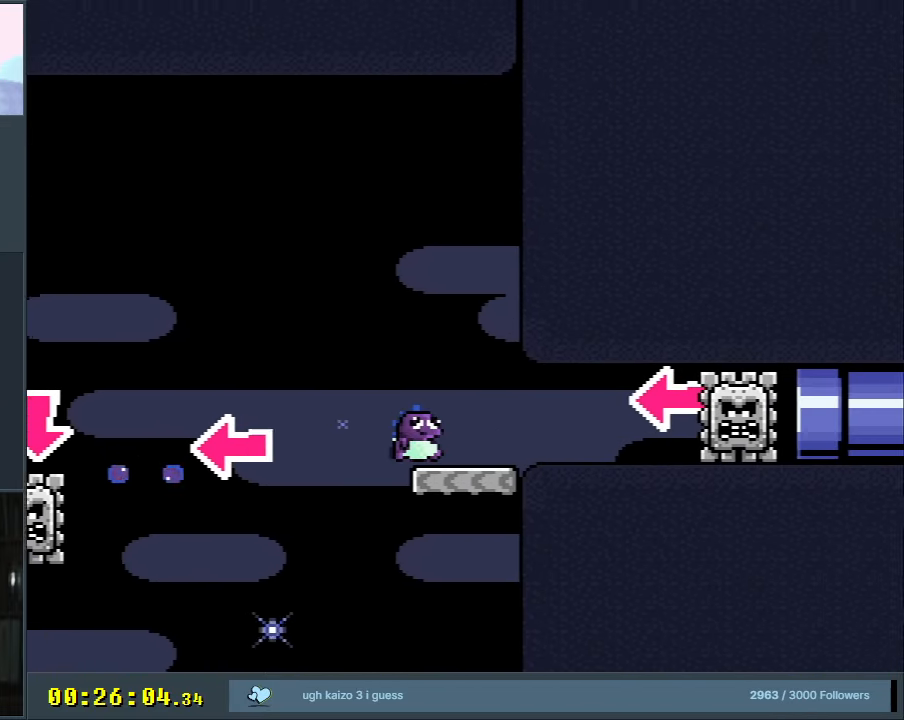
{"buttons": ["X"], "events": [[33, "DPAD_UP", "down"], [50, "DPAD_LEFT", "down"], [50, "DPAD_RIGHT", "up"], [50, "DPAD_UP", "up"], [117, "A", "down"], [267, "DPAD_LEFT", "up"], [317, "DPAD_RIGHT", "down"], [450, "A", "up"], [500, "DPAD_RIGHT", "up"]]}
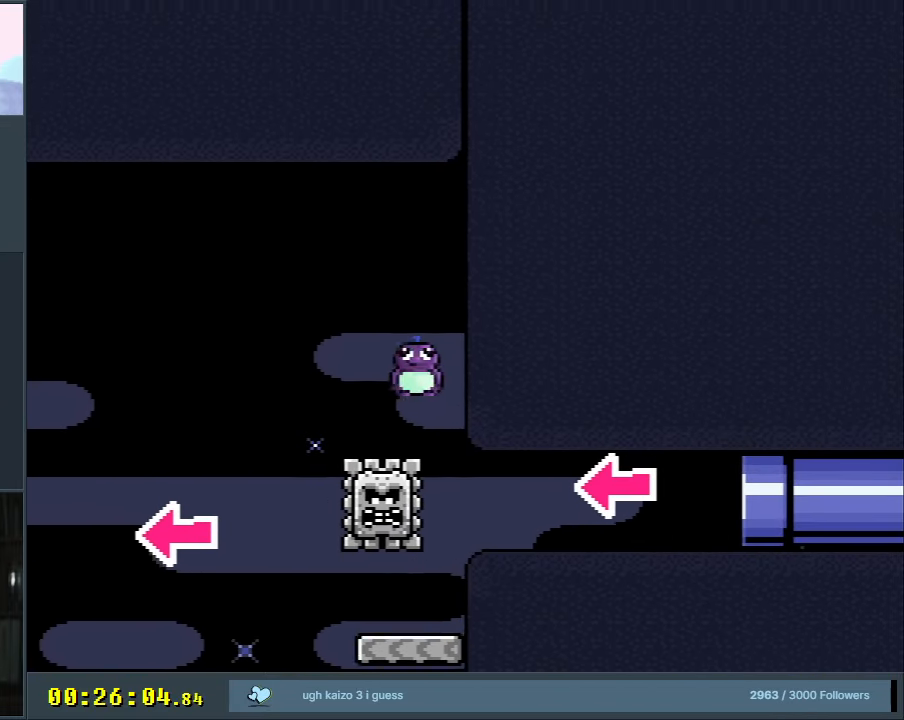
{"buttons": ["A", "X", "DPAD_RIGHT"], "events": [[150, "DPAD_RIGHT", "down"], [217, "A", "down"]]}
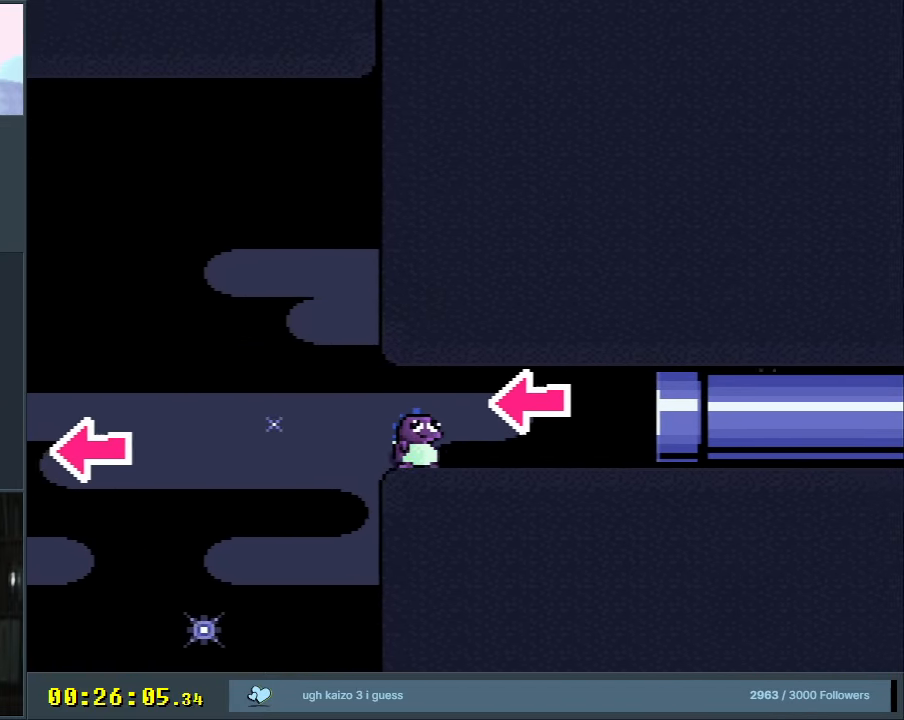
{"buttons": ["A", "X", "DPAD_RIGHT"], "events": []}
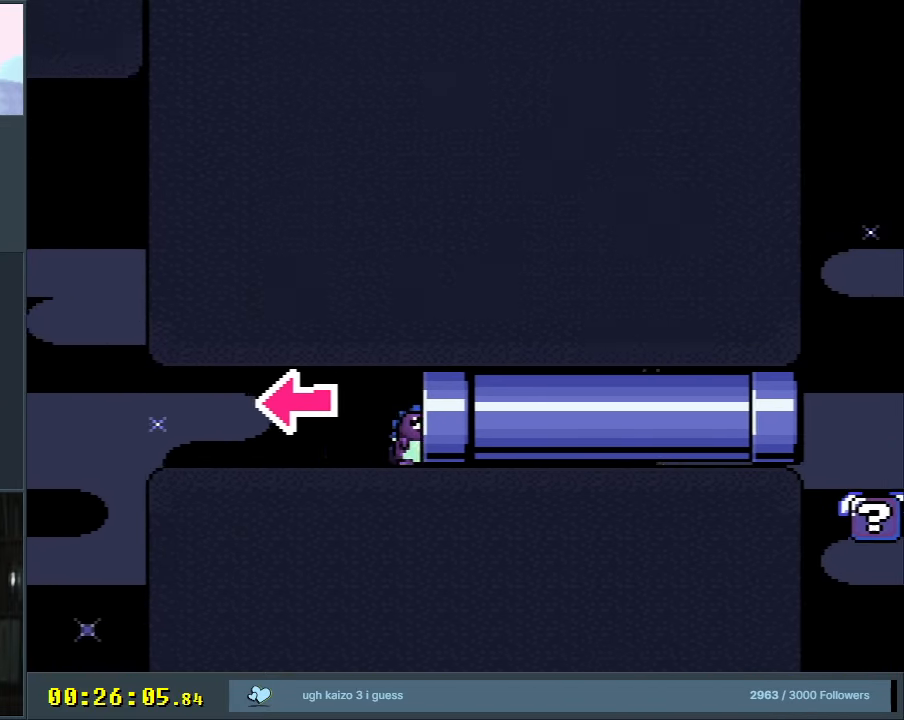
{"buttons": ["A", "X", "DPAD_RIGHT"], "events": [[183, "DPAD_RIGHT", "up"], [350, "DPAD_RIGHT", "down"]]}
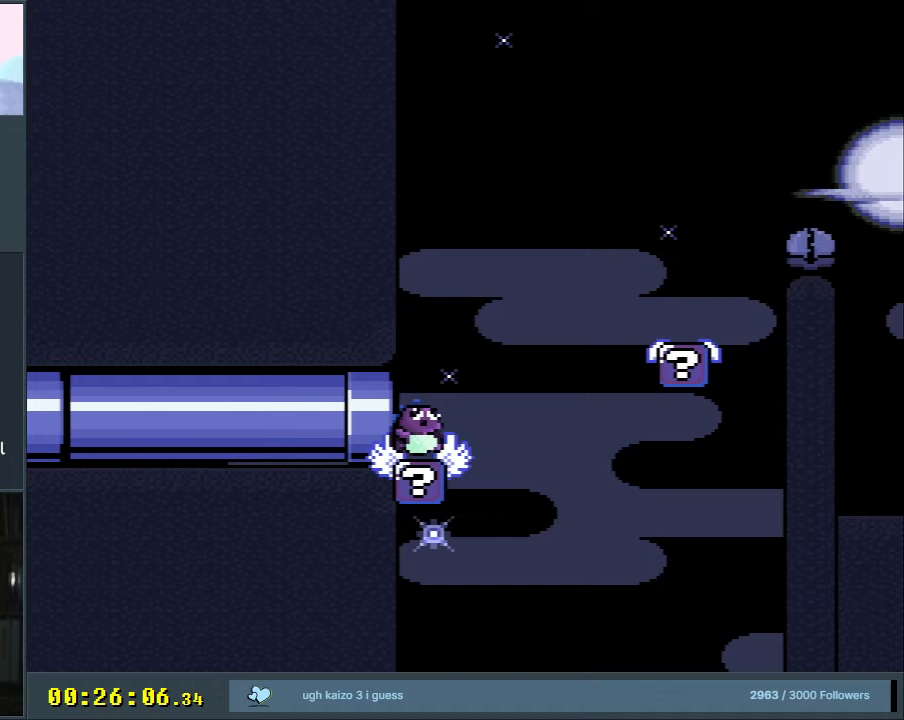
{"buttons": ["A", "X", "DPAD_RIGHT"], "events": [[17, "A", "up"], [150, "A", "down"]]}
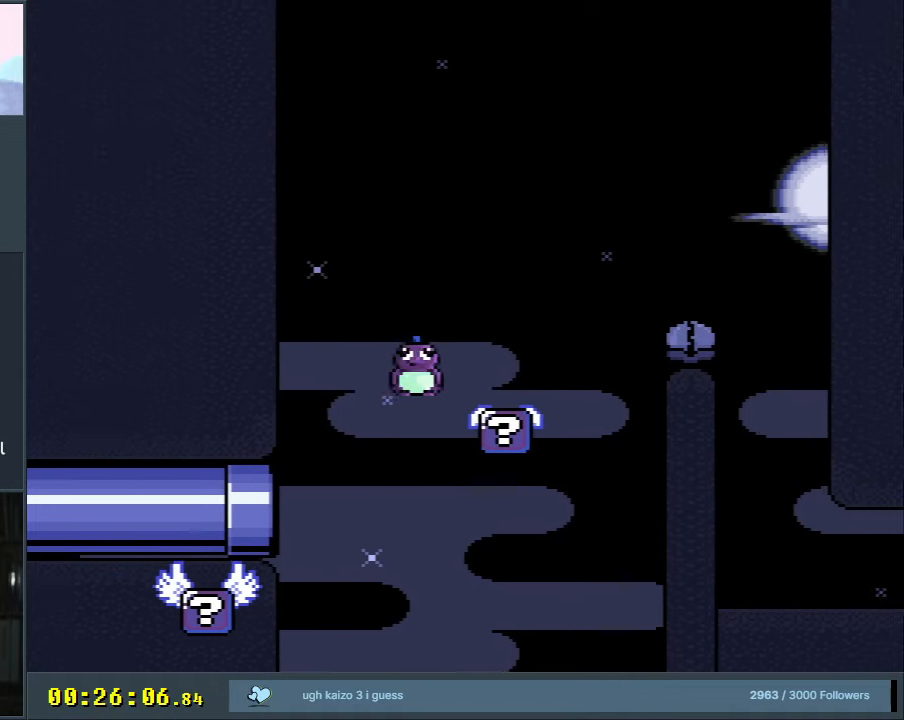
{"buttons": ["Y", "DPAD_RIGHT"], "events": [[17, "A", "up"], [33, "X", "up"], [67, "Y", "down"], [183, "B", "down"], [467, "B", "up"]]}
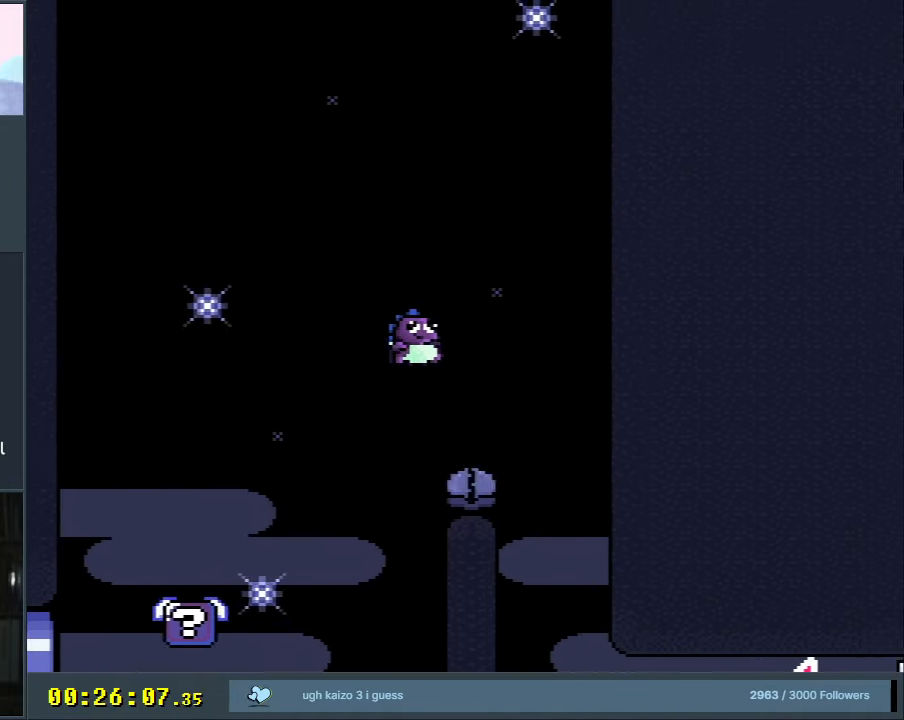
{"buttons": ["B", "Y", "DPAD_RIGHT"], "events": [[150, "DPAD_RIGHT", "up"], [183, "B", "down"], [300, "DPAD_RIGHT", "down"]]}
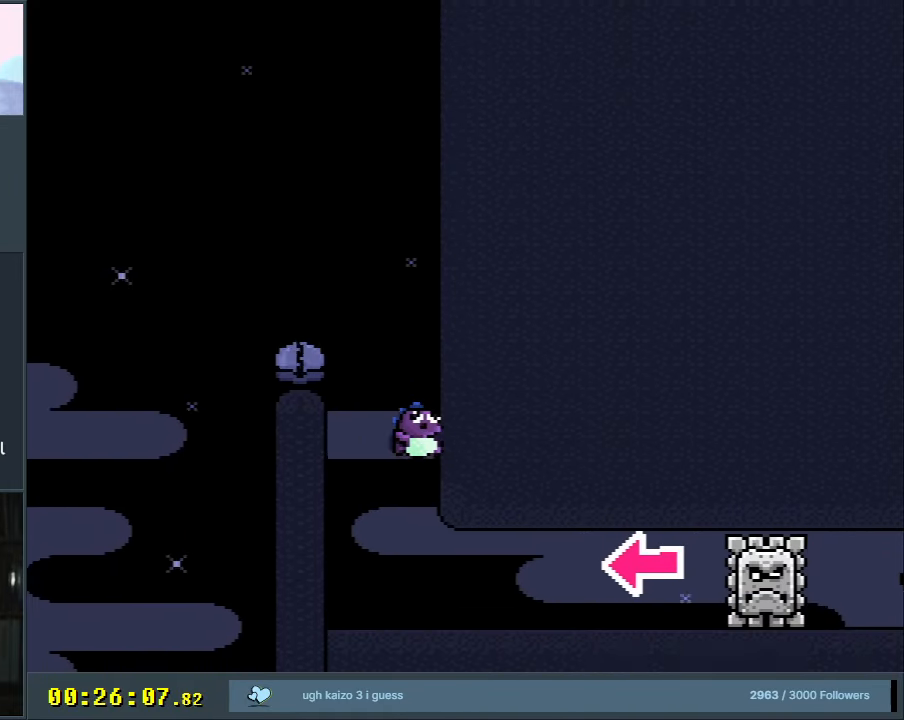
{"buttons": ["X", "DPAD_LEFT"], "events": [[317, "DPAD_RIGHT", "up"], [317, "DPAD_UP", "down"], [333, "DPAD_UP", "up"], [350, "B", "up"], [350, "DPAD_LEFT", "down"], [350, "X", "down"], [350, "Y", "up"]]}
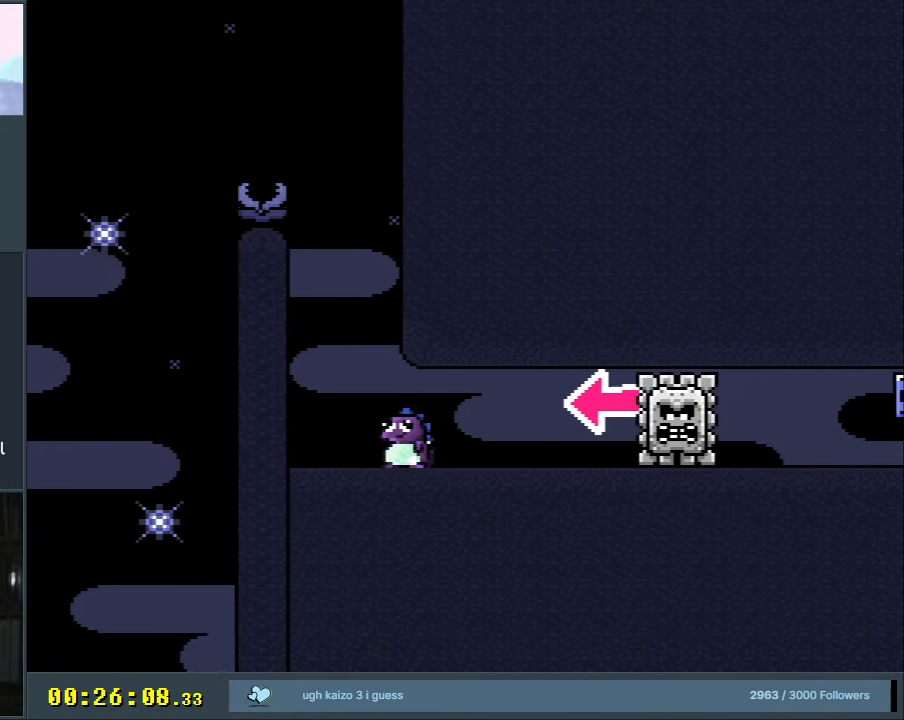
{"buttons": ["X"], "events": [[150, "A", "down"], [250, "DPAD_LEFT", "up"], [250, "DPAD_RIGHT", "down"], [350, "A", "up"], [450, "DPAD_RIGHT", "up"]]}
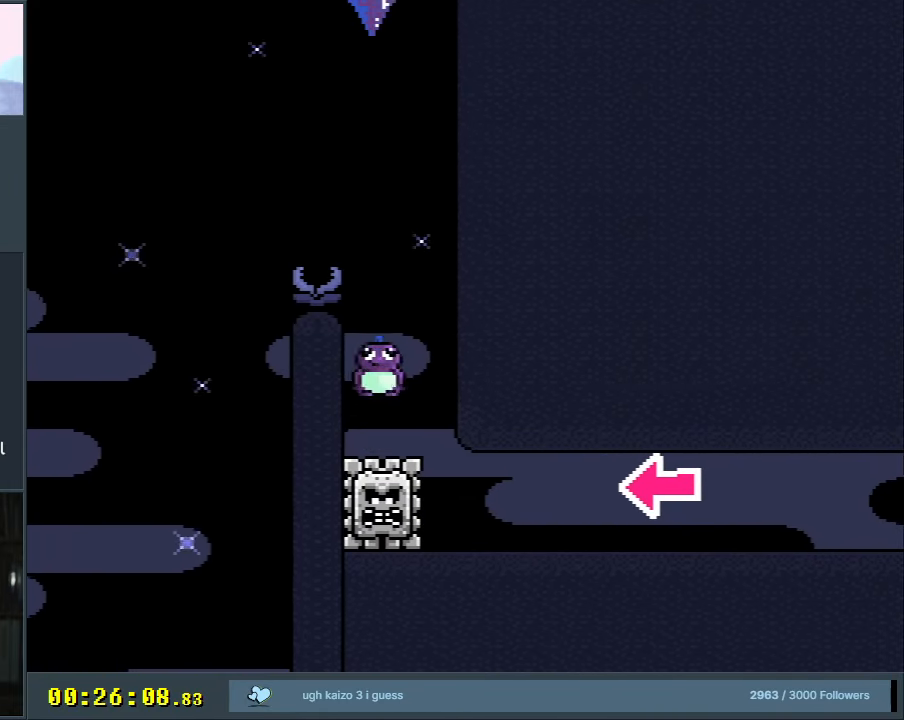
{"buttons": ["X", "DPAD_RIGHT"], "events": [[17, "DPAD_RIGHT", "down"]]}
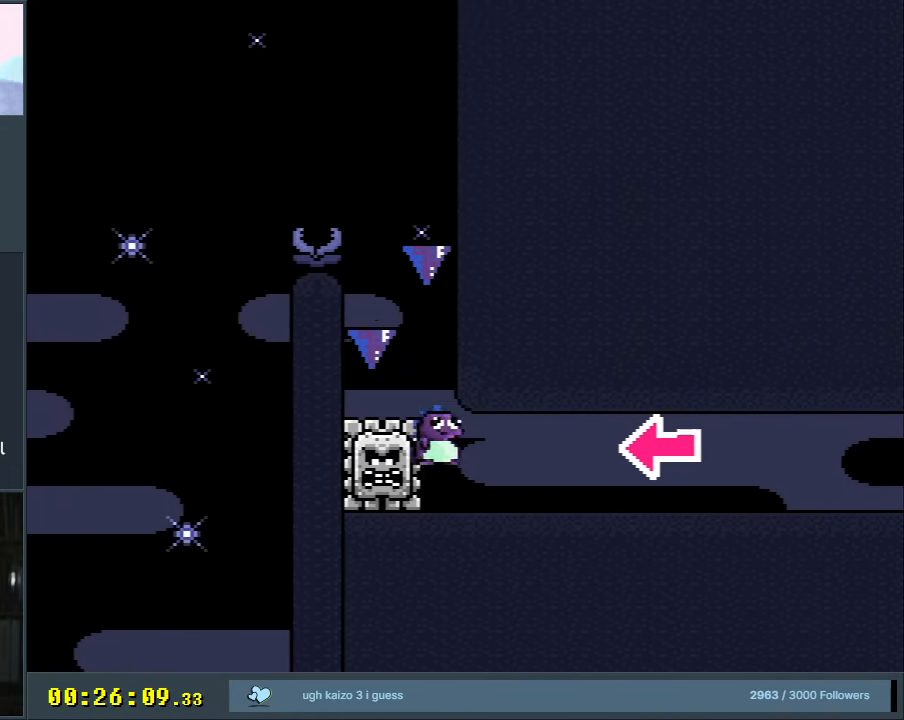
{"buttons": ["X", "DPAD_RIGHT"], "events": []}
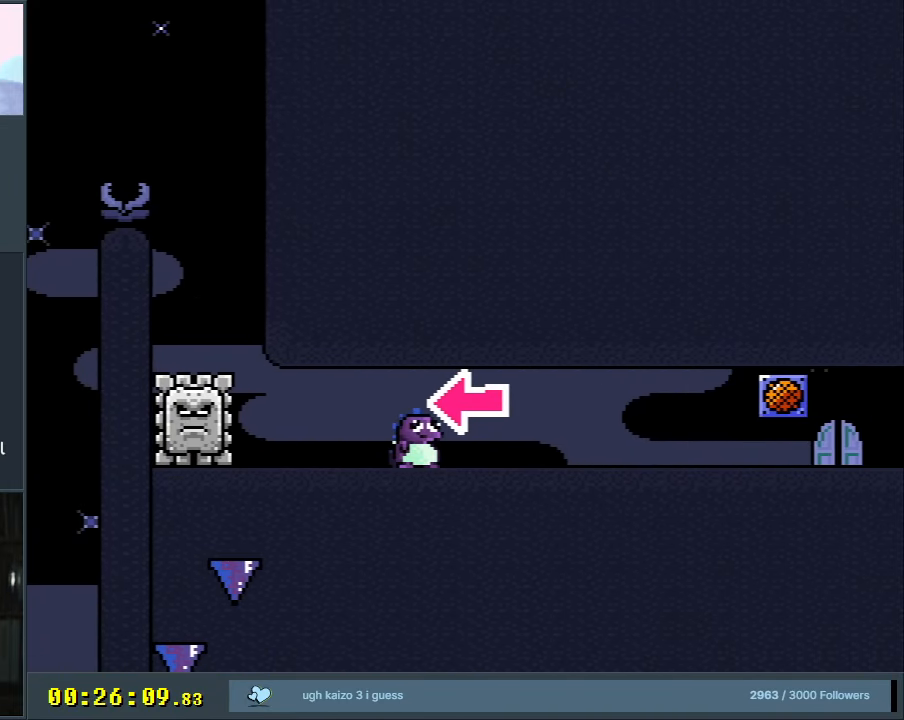
{"buttons": ["X", "DPAD_RIGHT"], "events": []}
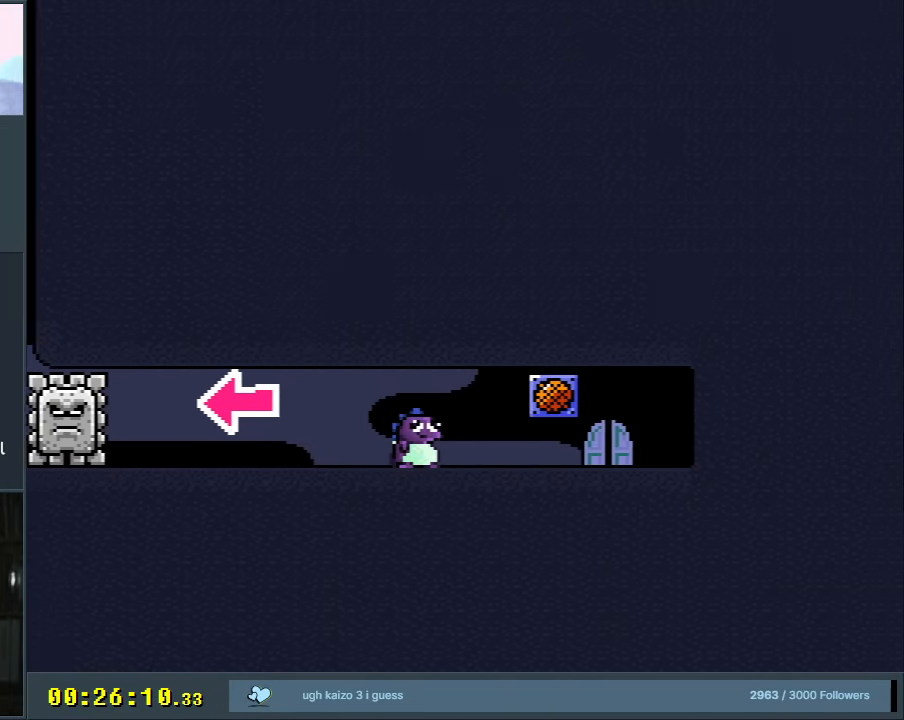
{"buttons": ["X"], "events": [[283, "A", "down"], [283, "DPAD_LEFT", "down"], [283, "DPAD_RIGHT", "up"], [383, "A", "up"], [383, "DPAD_LEFT", "up"]]}